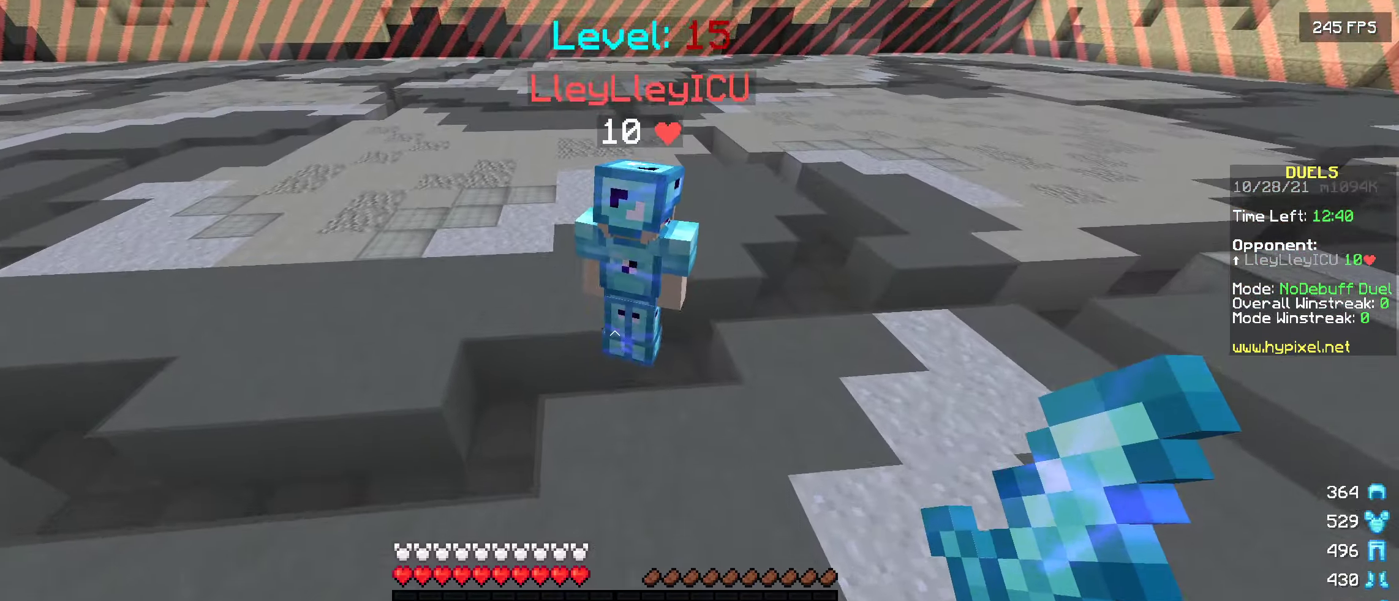
Gameplay with keyboard; each line is a JSON object with the keys held at the frame after it. "events" lists presses ("down") and releases ("up") of "a", "d", "s" and "w" between this image and that frame as [ms after this image, input, new state], when the widget could be followed in between. No other keys are recorded. Mouse input is not recorded.
{"keys": ["s"], "events": [[183, "s", "down"]]}
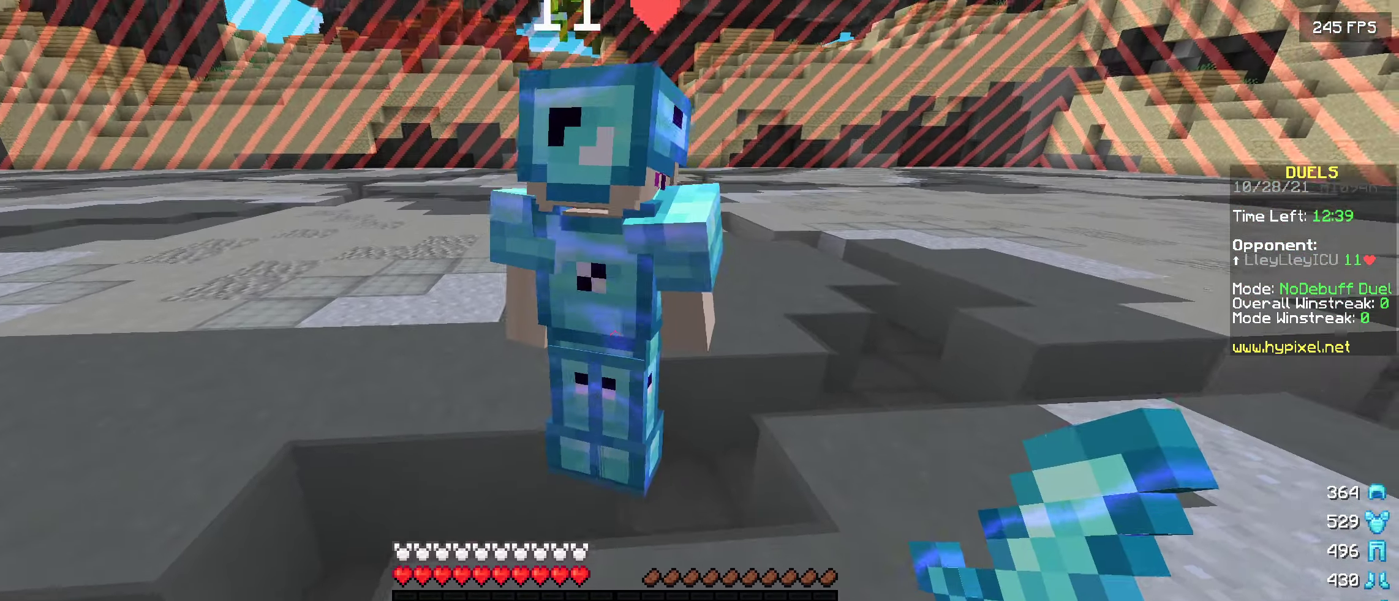
{"keys": ["s"], "events": []}
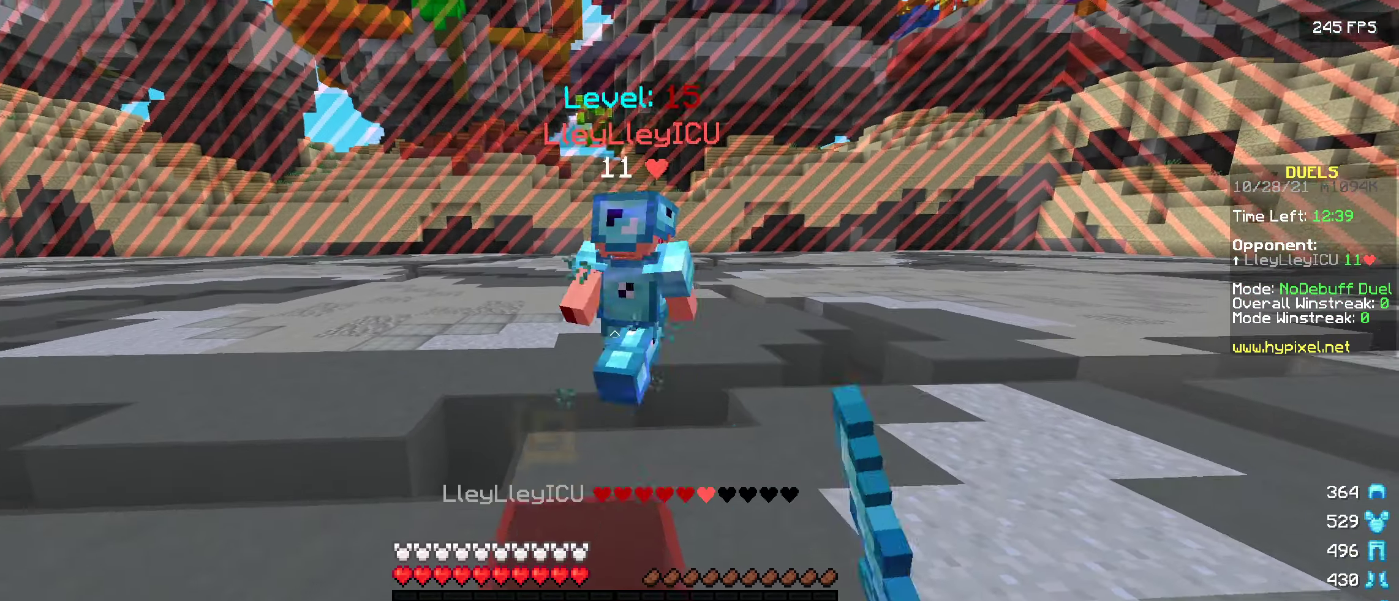
{"keys": ["a", "s"], "events": [[50, "a", "down"], [83, "s", "up"], [400, "s", "down"]]}
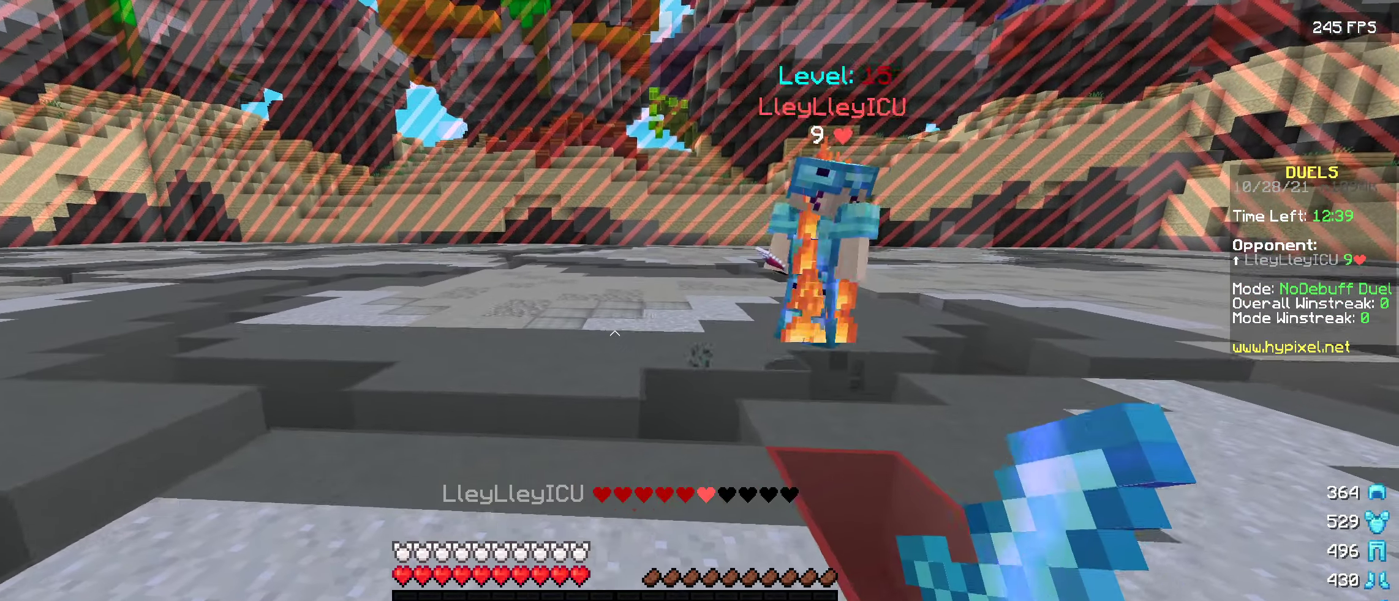
{"keys": ["s"], "events": [[217, "a", "up"]]}
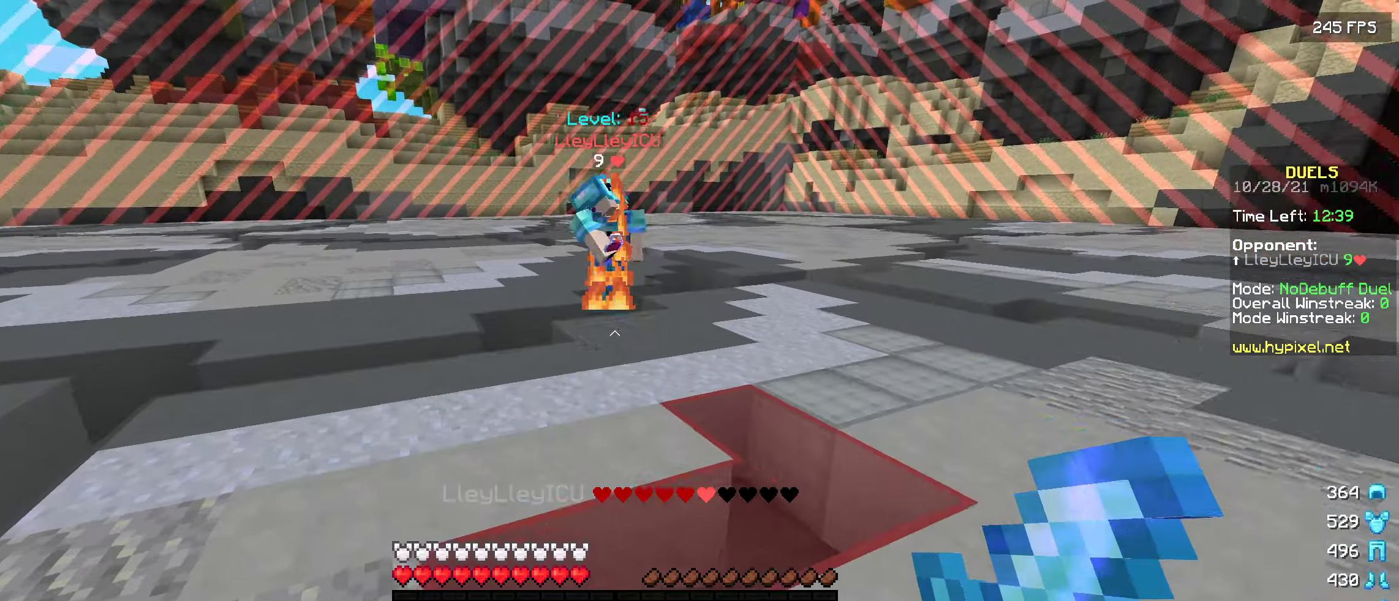
{"keys": ["s"], "events": []}
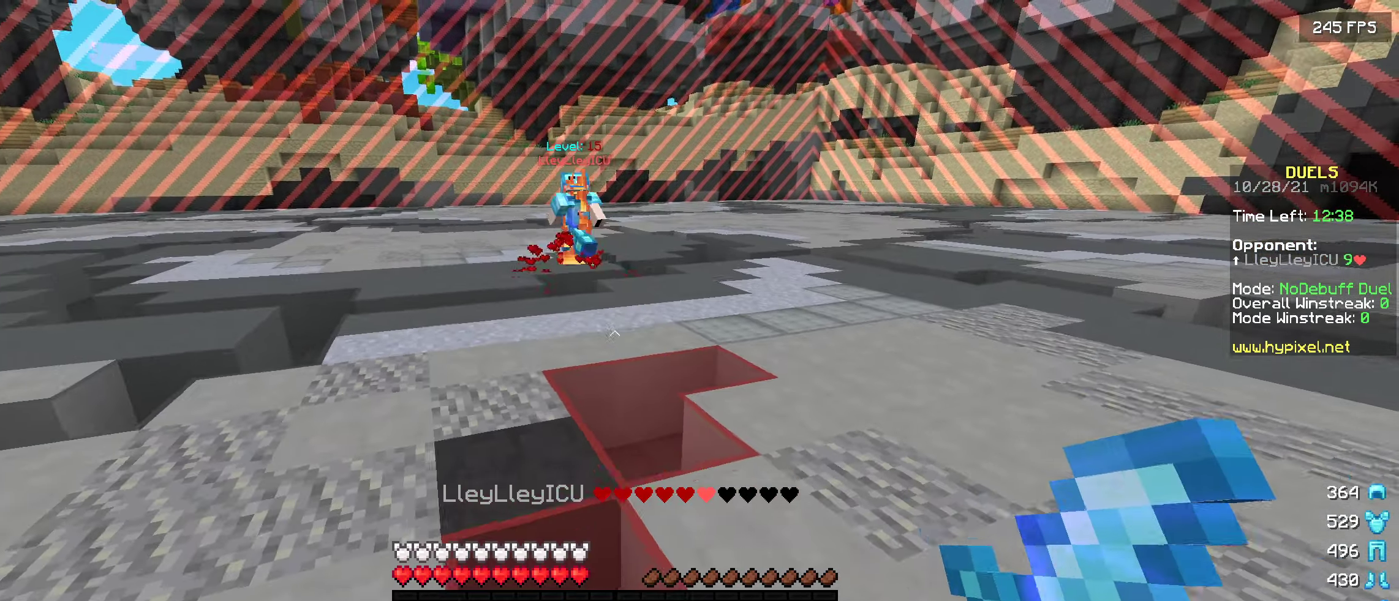
{"keys": ["s"], "events": []}
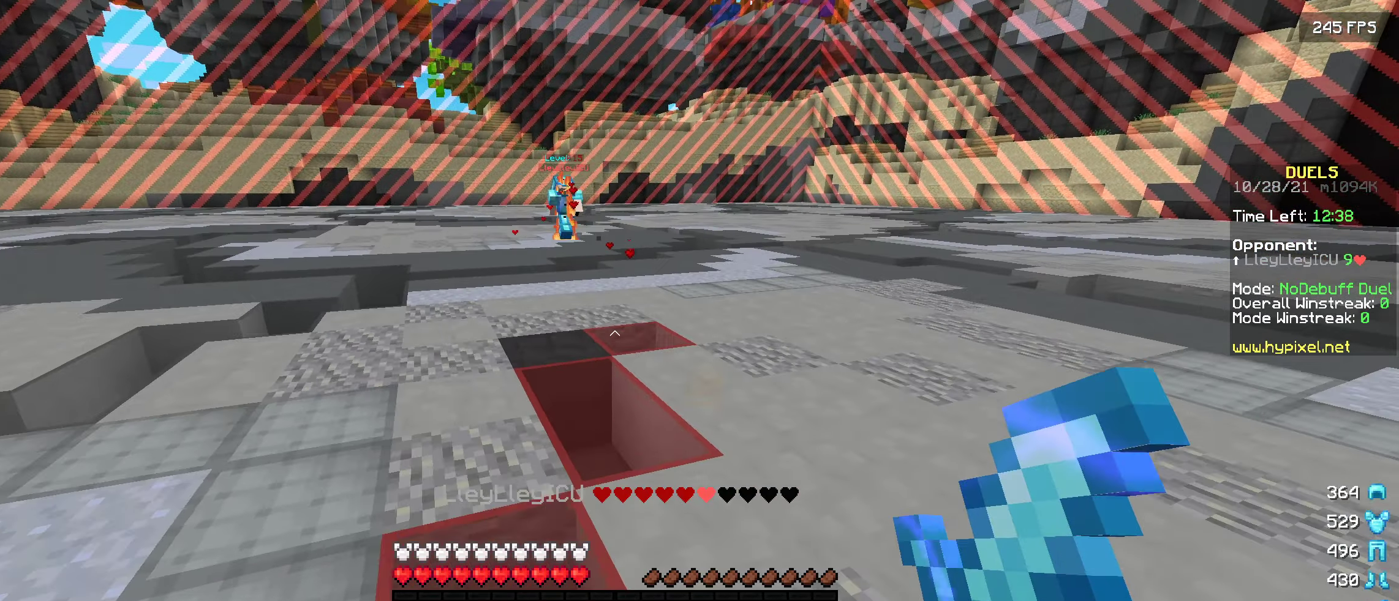
{"keys": ["s"], "events": [[117, "d", "down"], [200, "s", "up"], [367, "s", "down"], [417, "d", "up"]]}
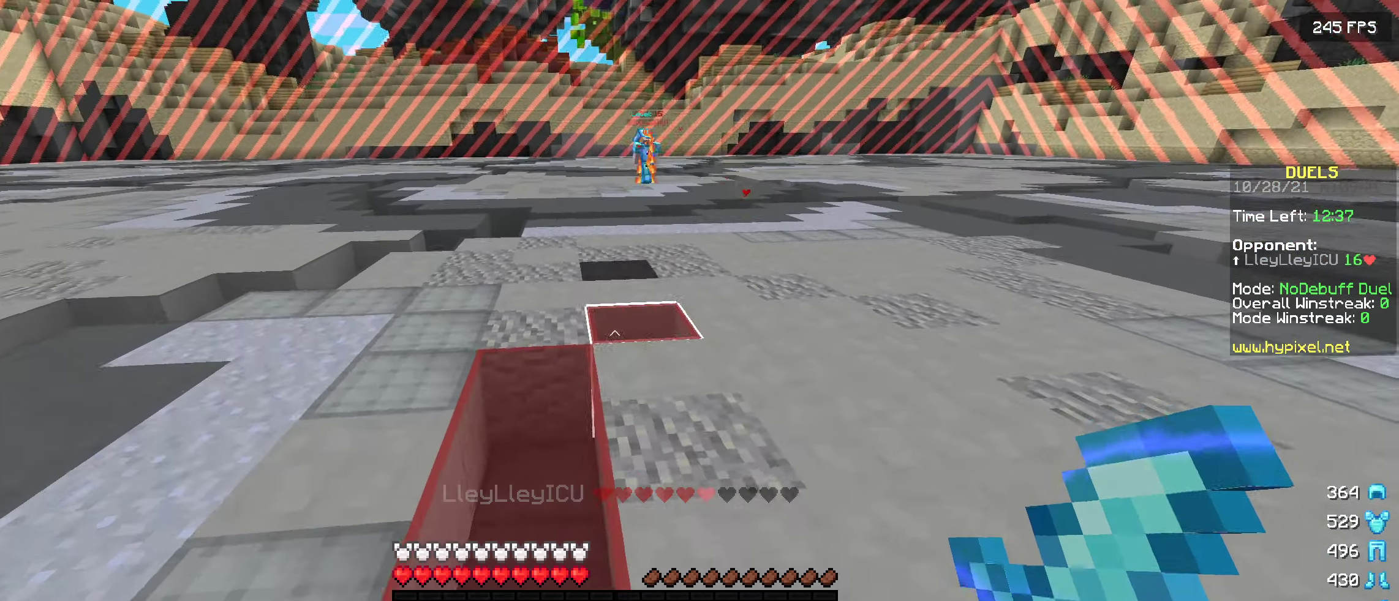
{"keys": ["w"], "events": [[150, "s", "up"], [334, "w", "down"]]}
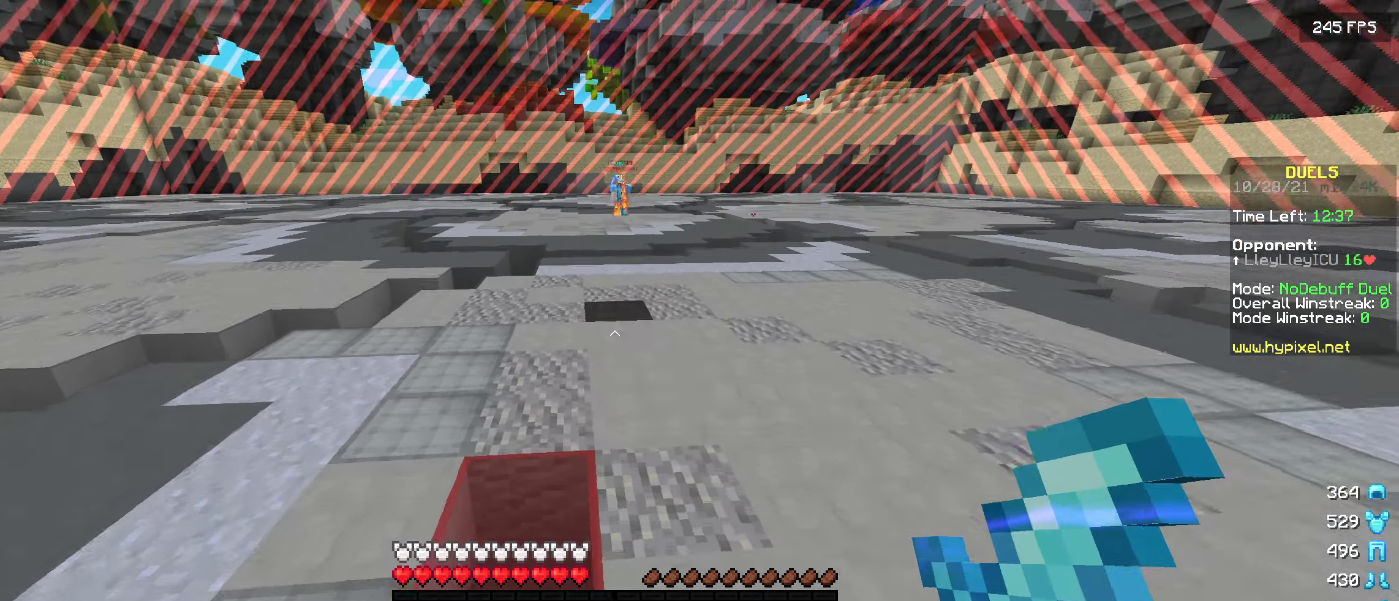
{"keys": ["w"], "events": []}
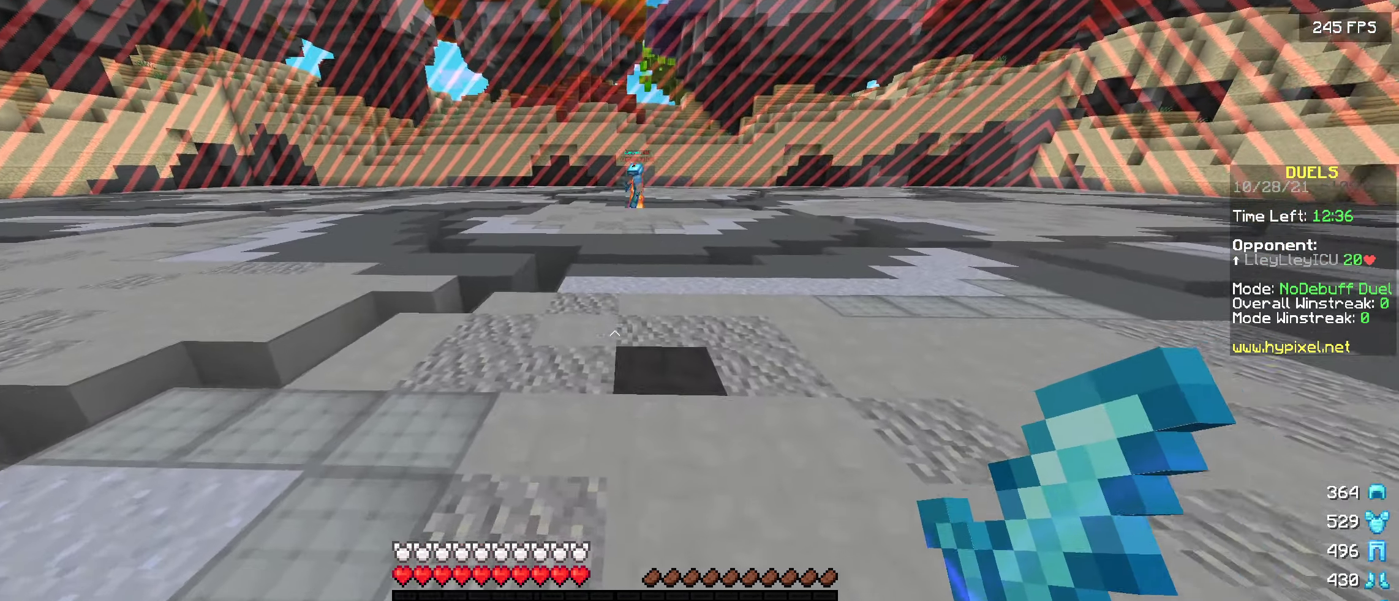
{"keys": ["w"], "events": []}
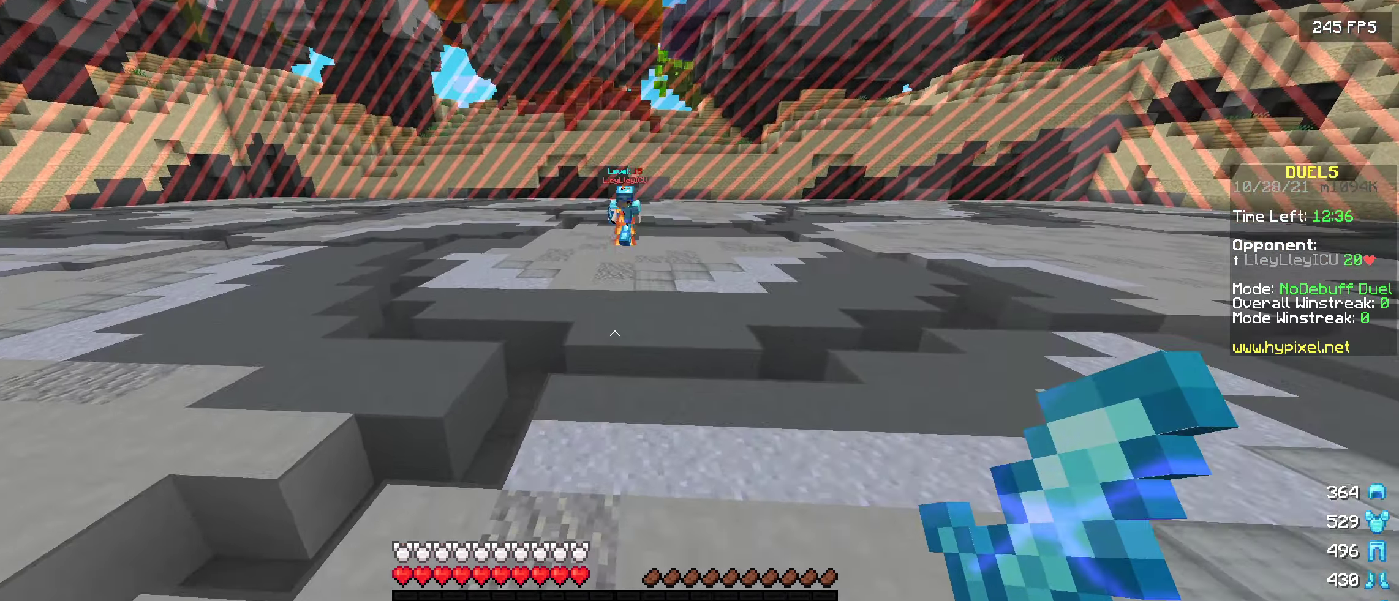
{"keys": ["w"], "events": []}
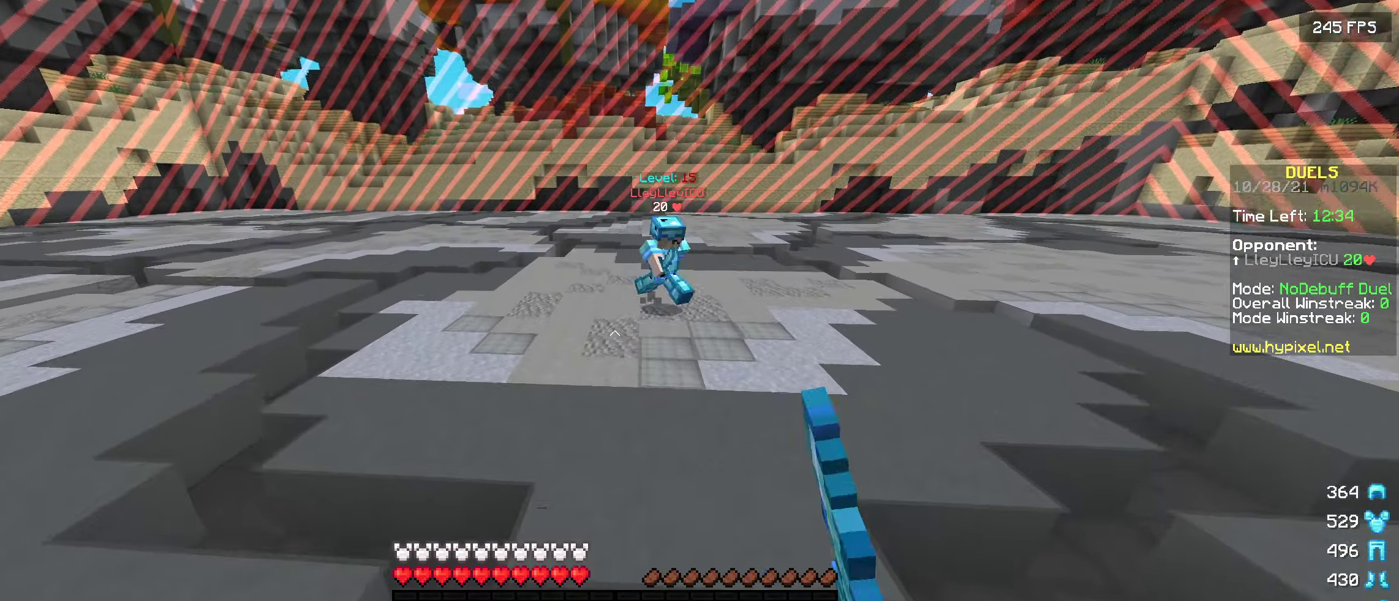
{"keys": ["w"], "events": []}
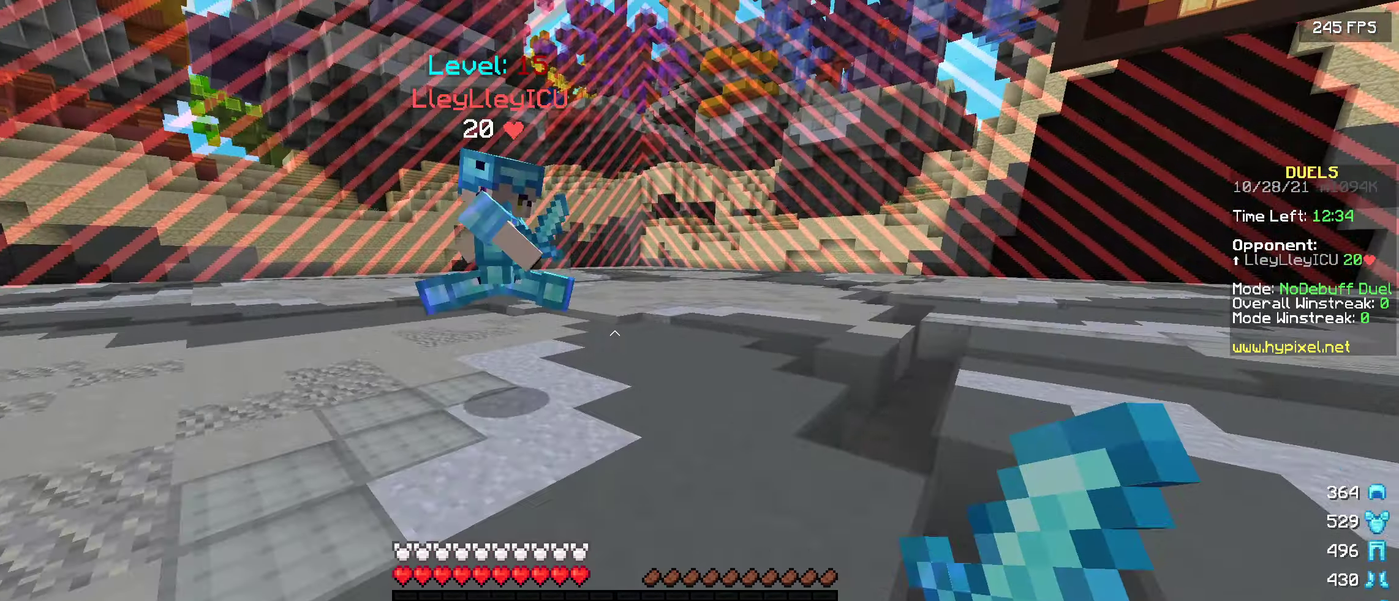
{"keys": [], "events": [[417, "w", "up"]]}
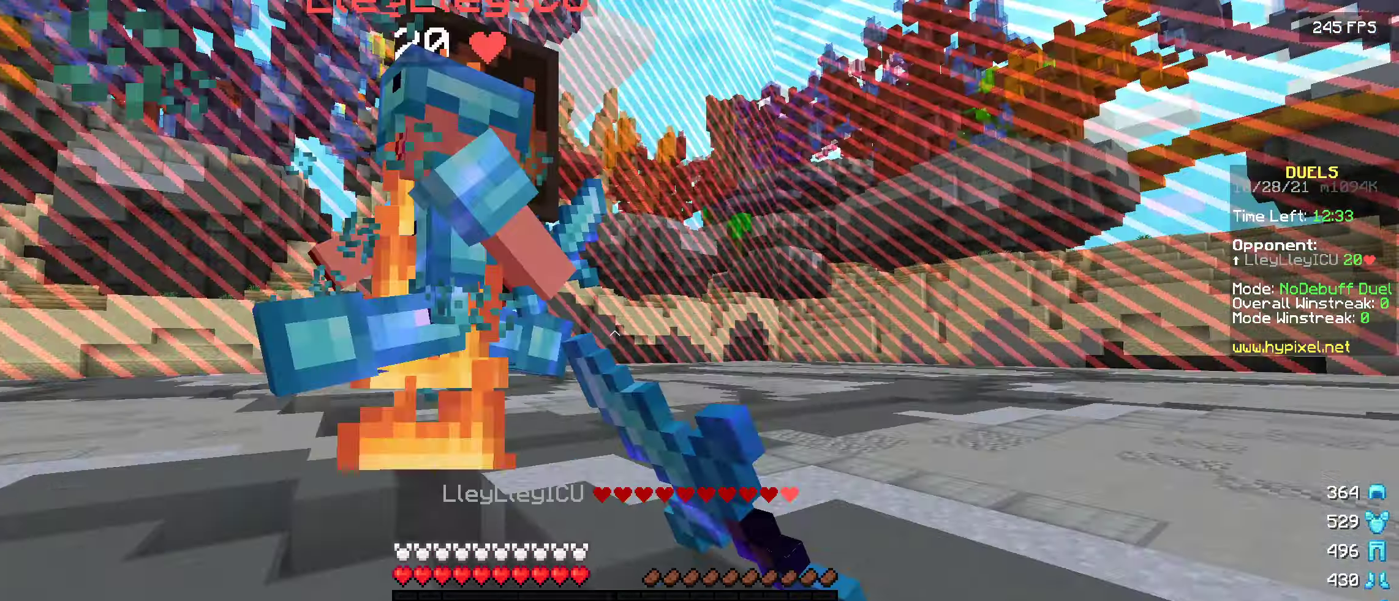
{"keys": ["w"], "events": [[17, "s", "down"], [150, "d", "down"], [184, "s", "up"], [250, "w", "down"], [383, "d", "up"]]}
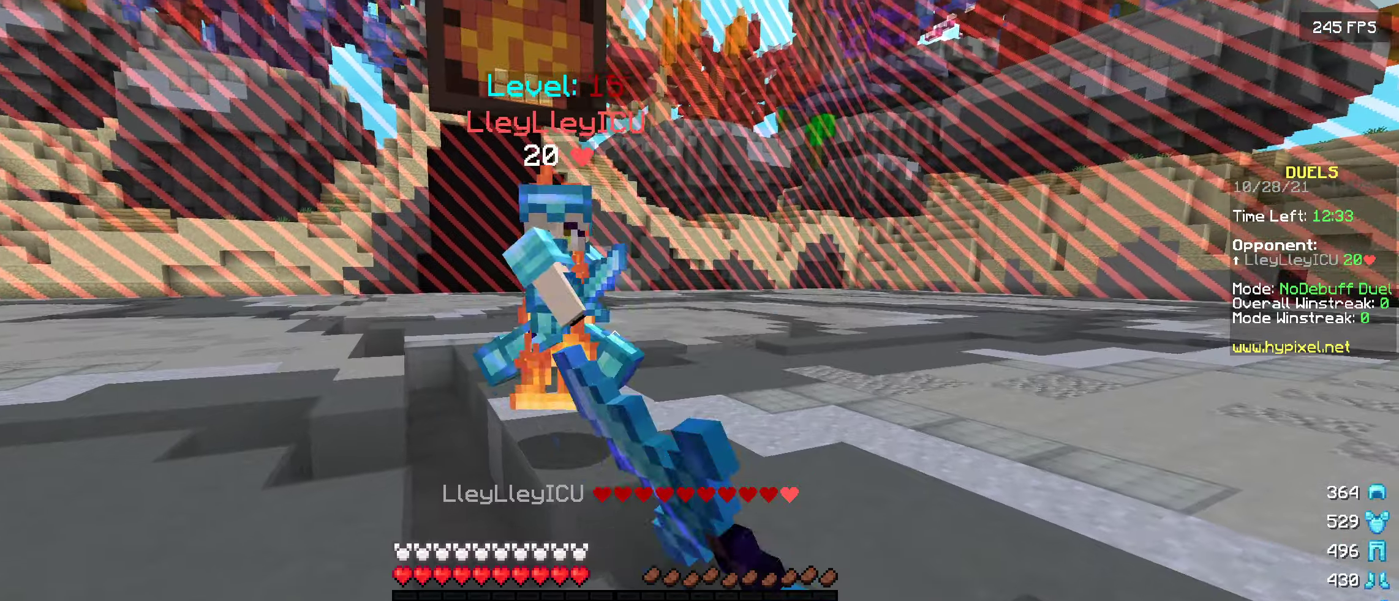
{"keys": ["s"], "events": [[383, "w", "up"], [433, "s", "down"]]}
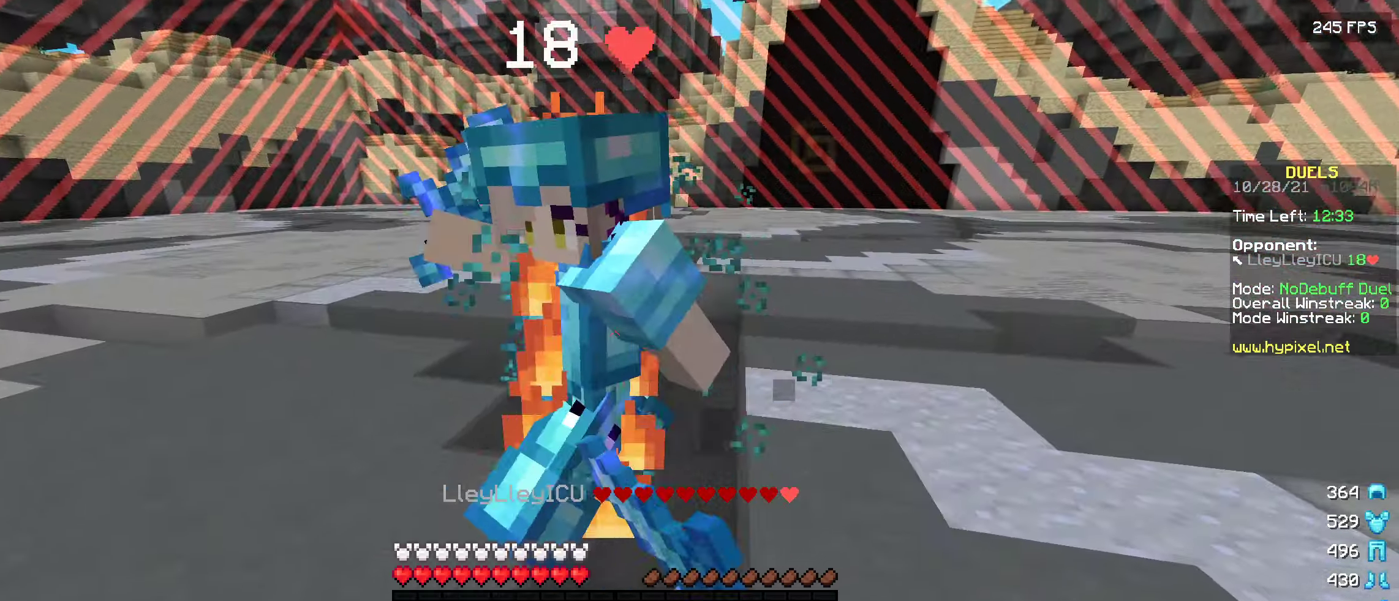
{"keys": [], "events": [[133, "s", "up"], [233, "w", "down"], [433, "w", "up"]]}
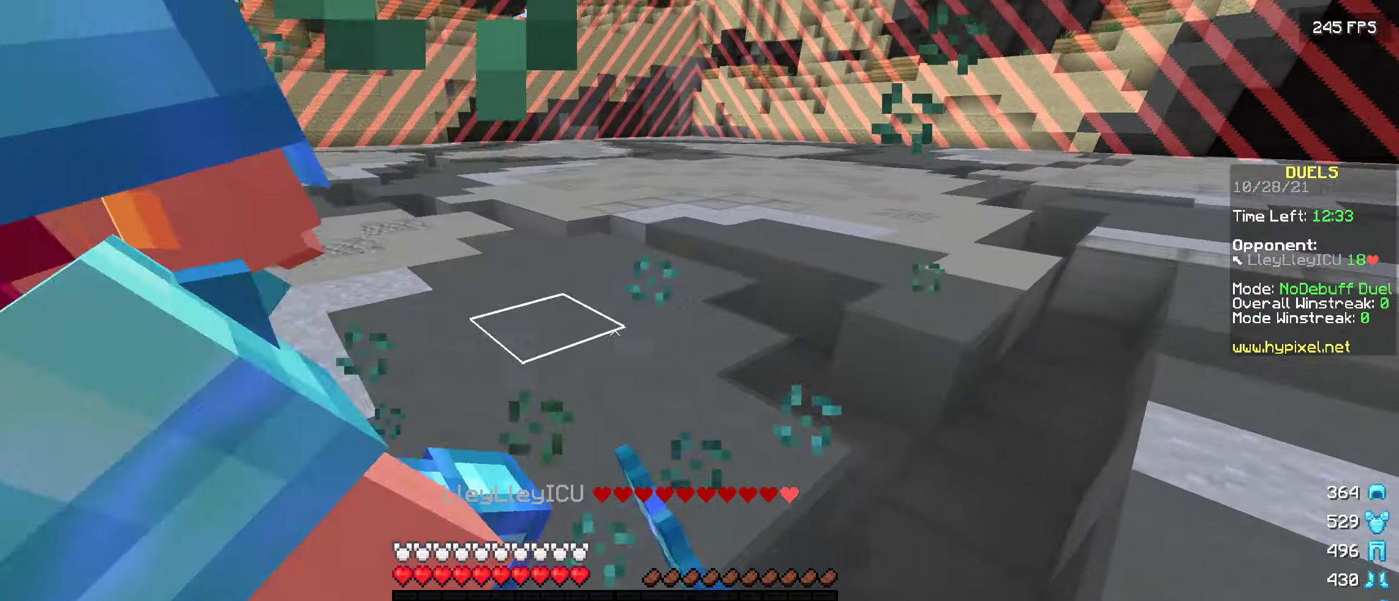
{"keys": ["a"], "events": [[16, "w", "down"], [133, "w", "up"], [166, "a", "down"]]}
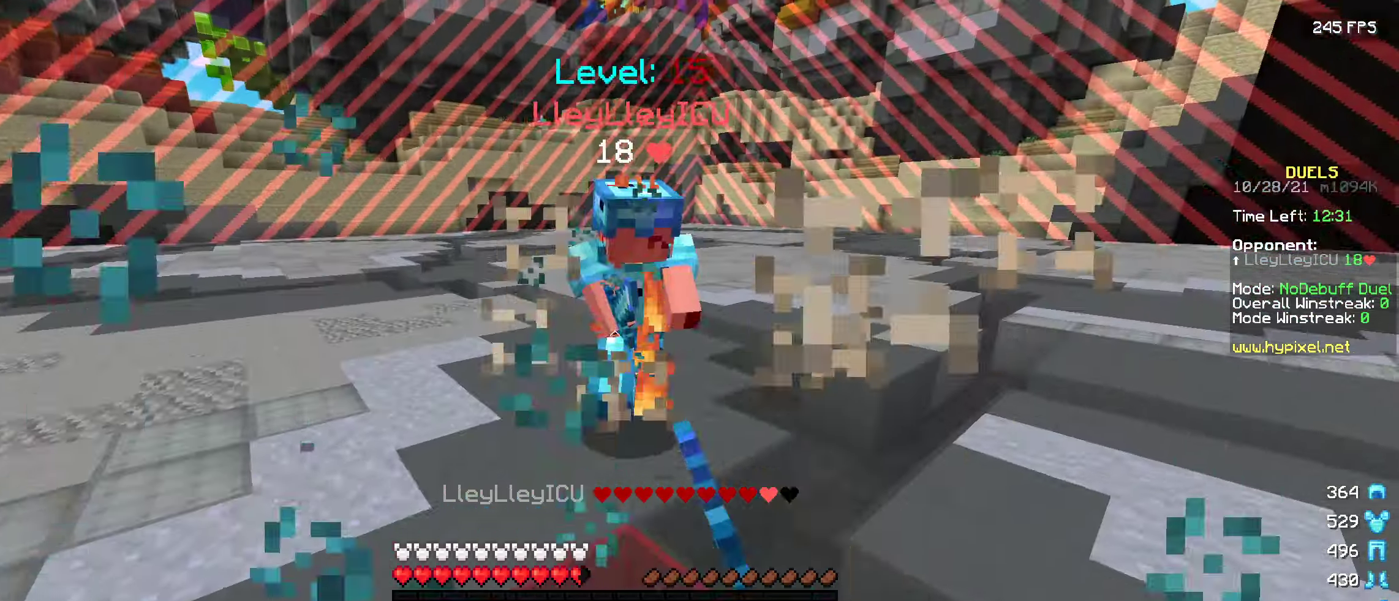
{"keys": ["w"], "events": [[83, "w", "down"], [250, "a", "up"]]}
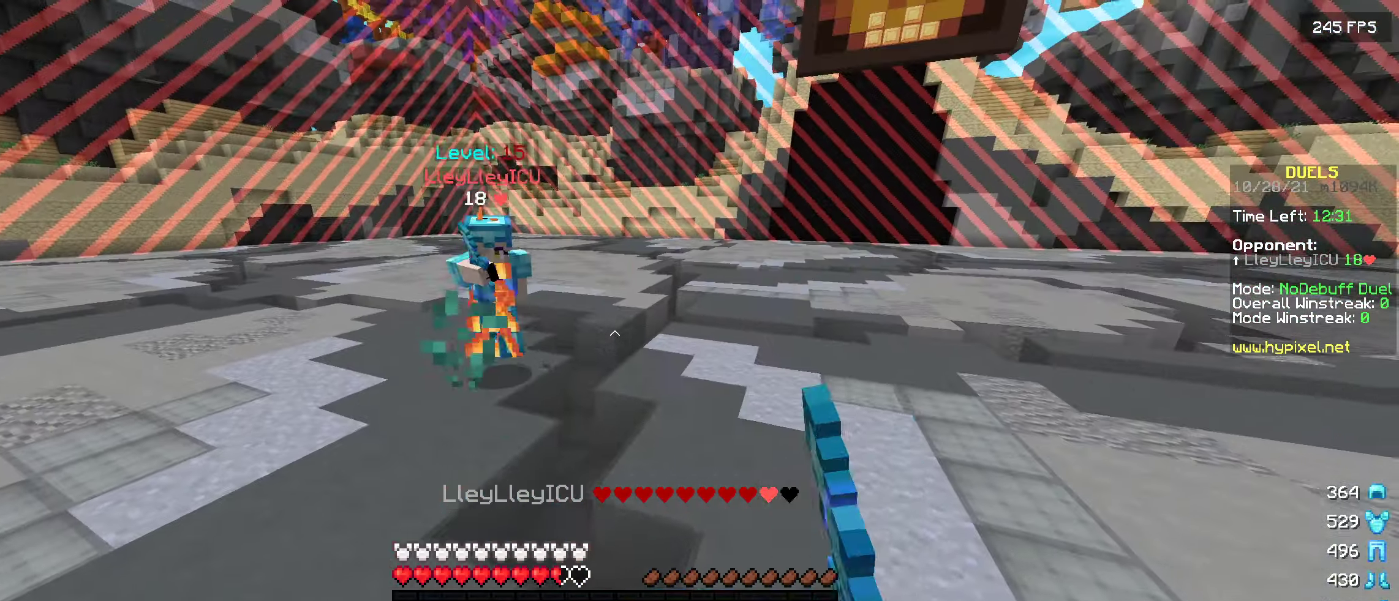
{"keys": ["w"], "events": []}
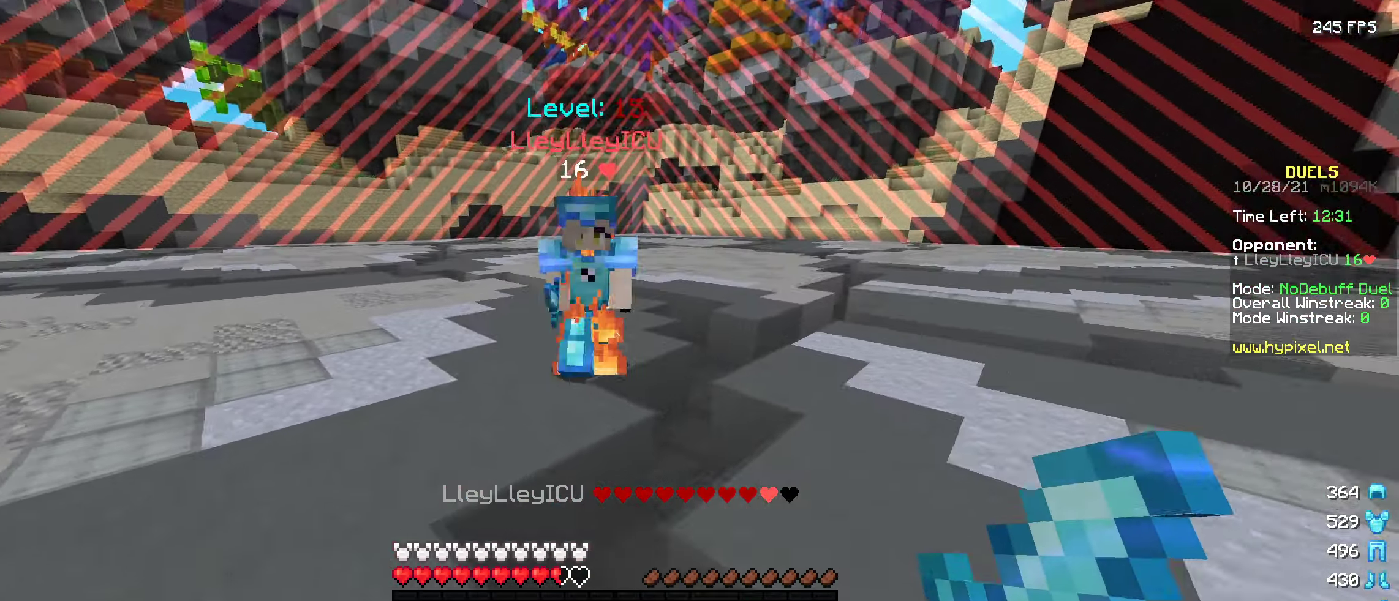
{"keys": ["s"], "events": [[250, "w", "up"], [333, "s", "down"]]}
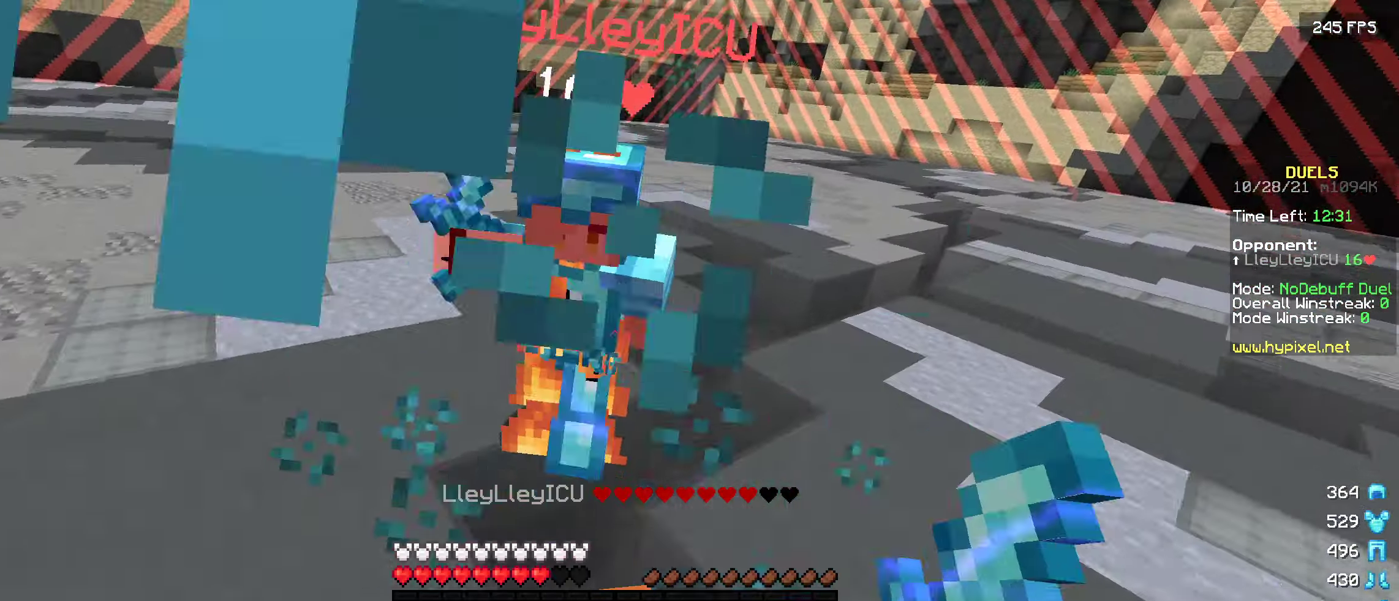
{"keys": ["w"], "events": [[16, "s", "up"], [83, "w", "down"], [300, "w", "up"], [366, "w", "down"]]}
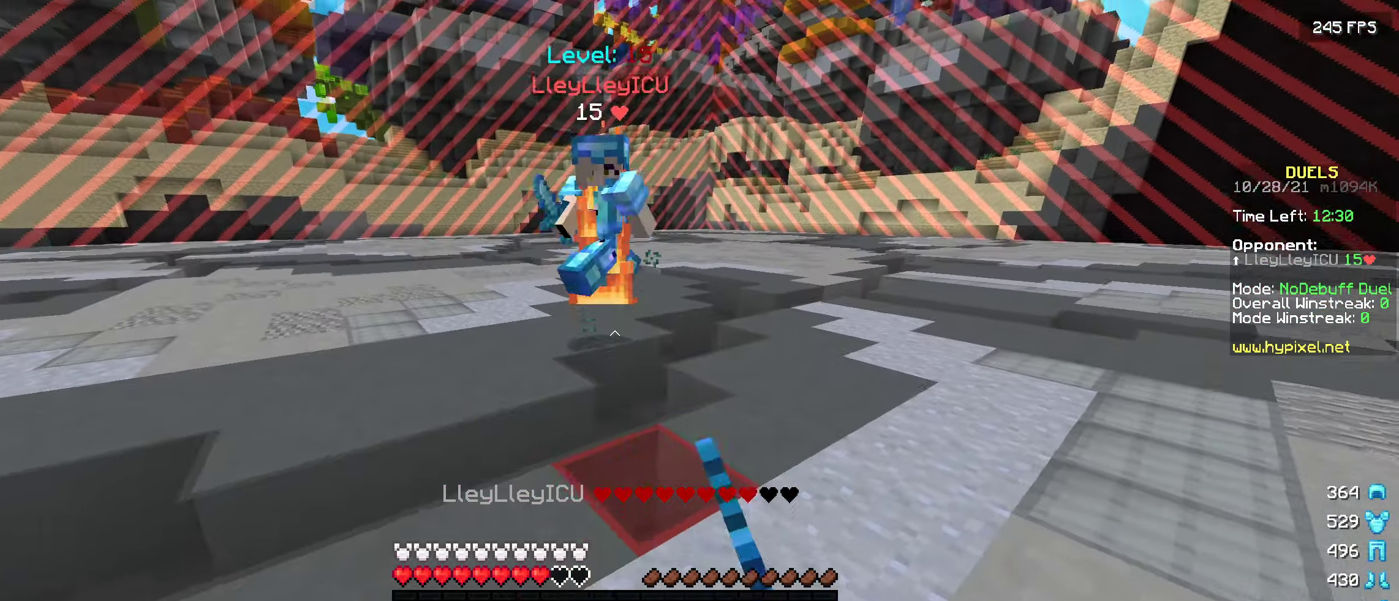
{"keys": ["w"], "events": []}
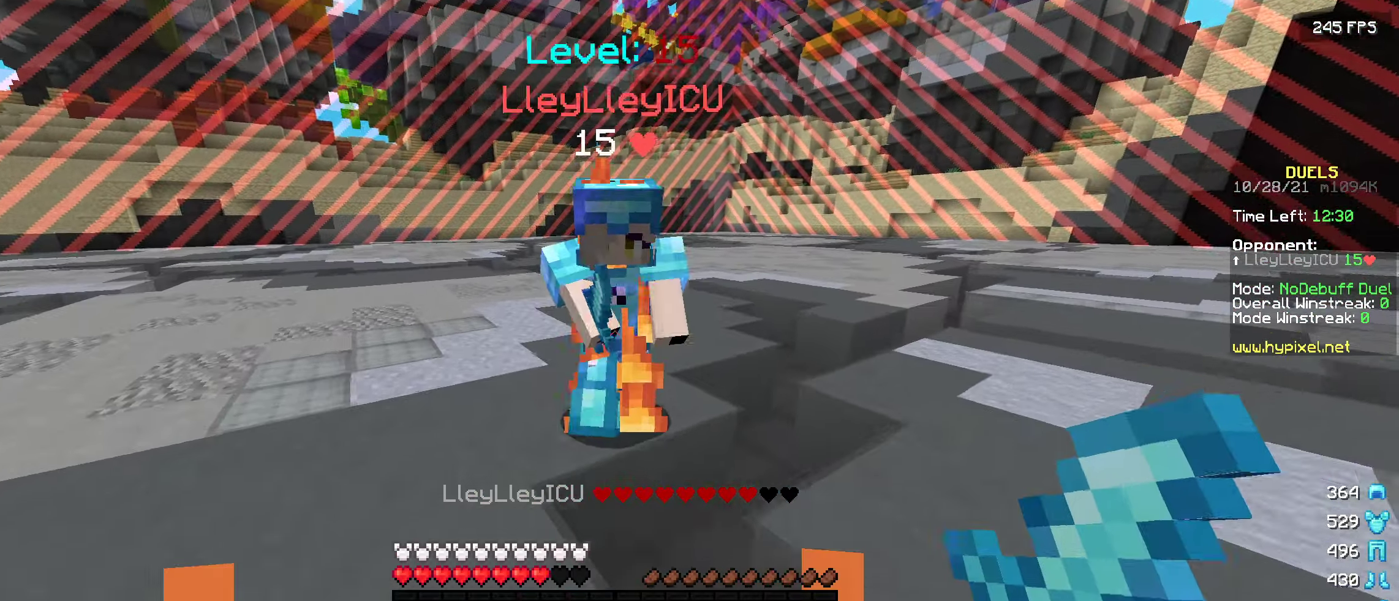
{"keys": [], "events": [[383, "w", "up"]]}
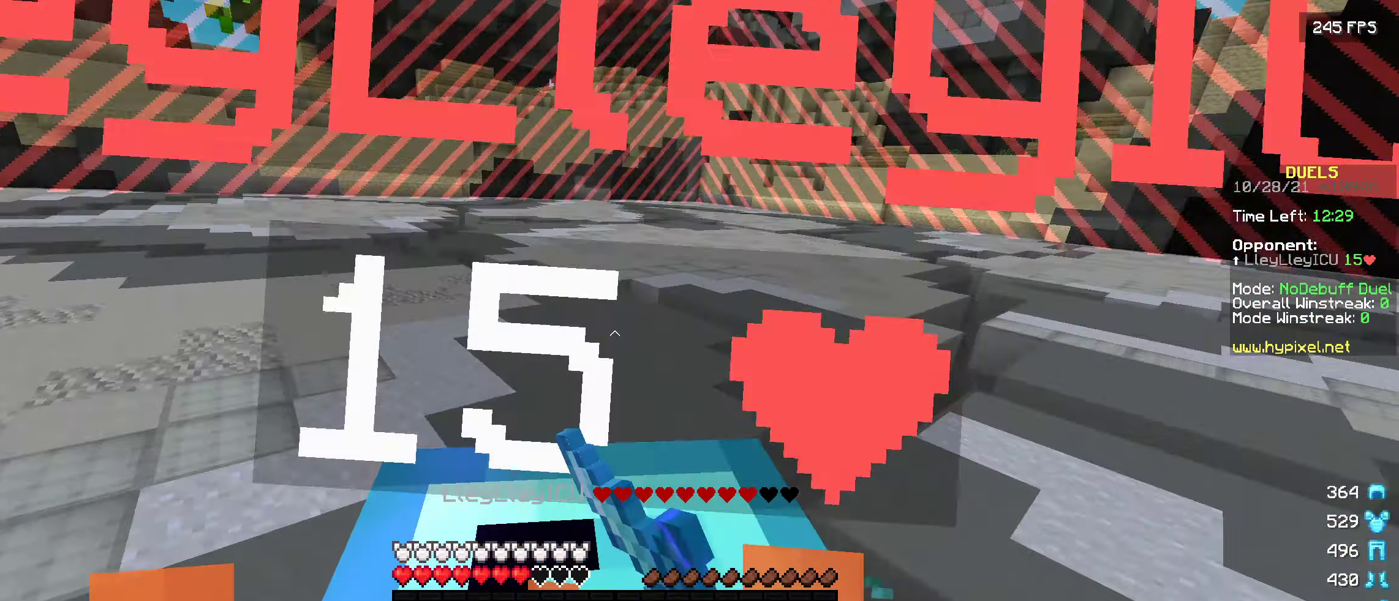
{"keys": ["s"], "events": [[116, "s", "down"]]}
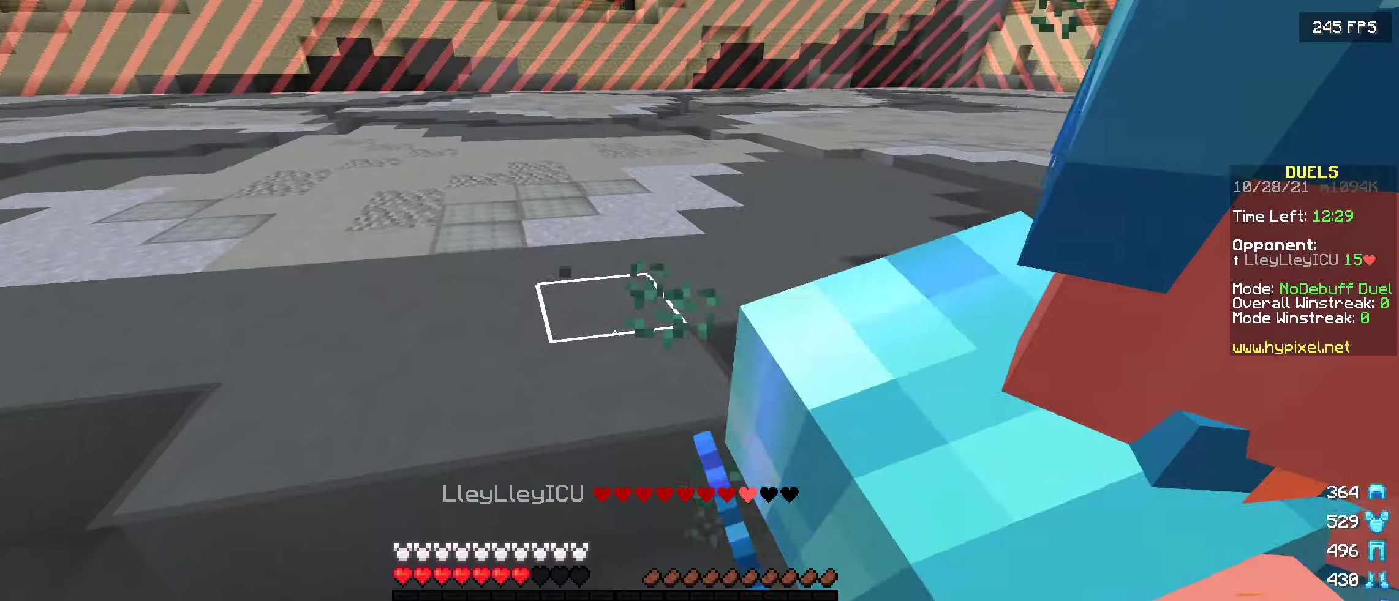
{"keys": ["d", "s"], "events": [[483, "d", "down"]]}
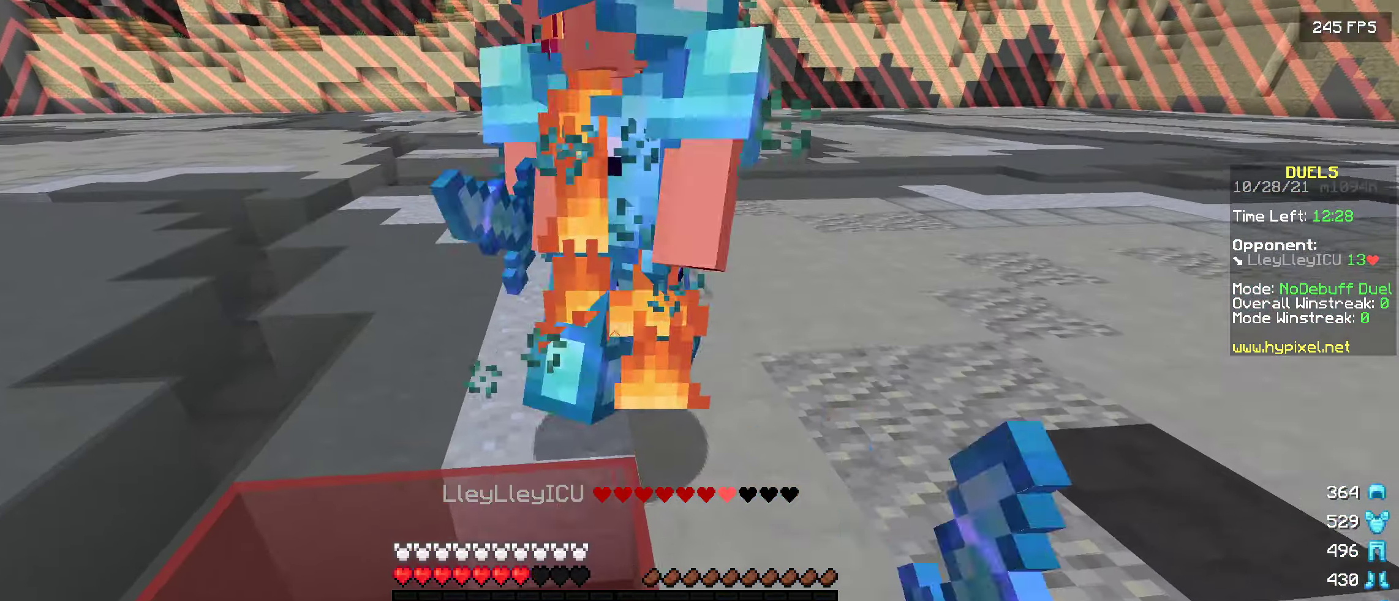
{"keys": ["w"], "events": [[83, "s", "up"], [200, "w", "down"], [300, "d", "up"]]}
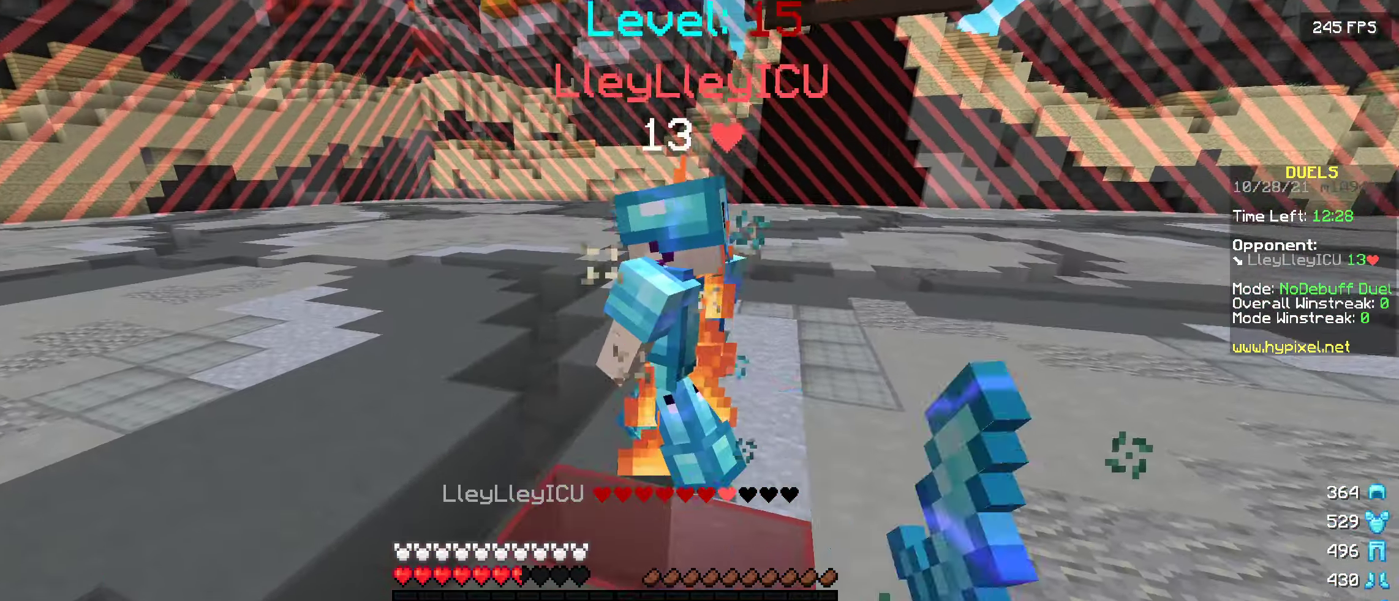
{"keys": ["w"], "events": [[33, "w", "up"], [100, "w", "down"], [250, "w", "up"], [300, "w", "down"], [417, "w", "up"], [483, "w", "down"]]}
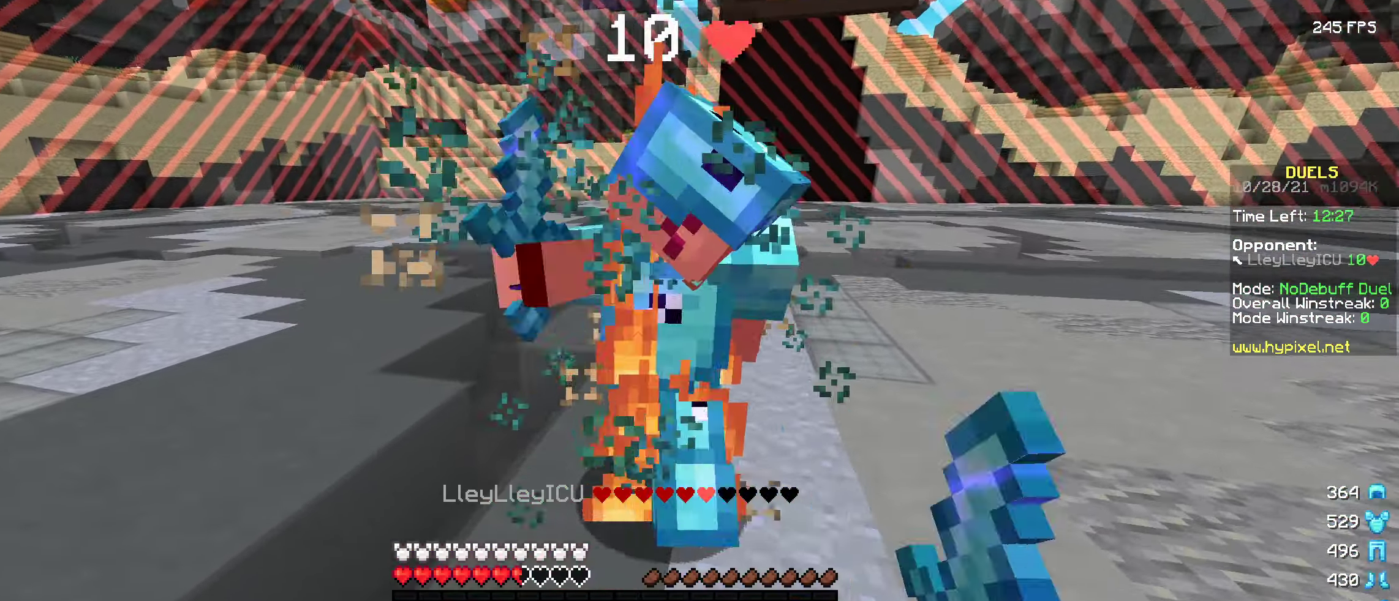
{"keys": ["w"], "events": [[83, "w", "up"], [150, "w", "down"], [317, "w", "up"], [367, "w", "down"]]}
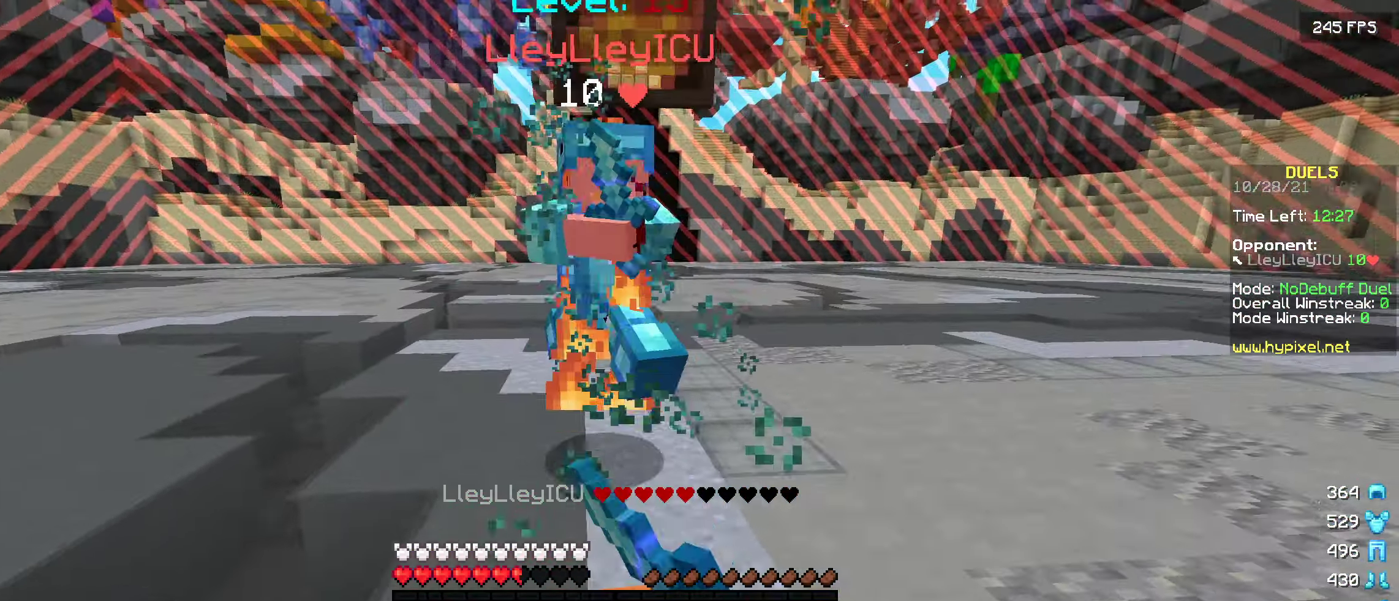
{"keys": ["w"], "events": [[167, "w", "up"], [233, "w", "down"]]}
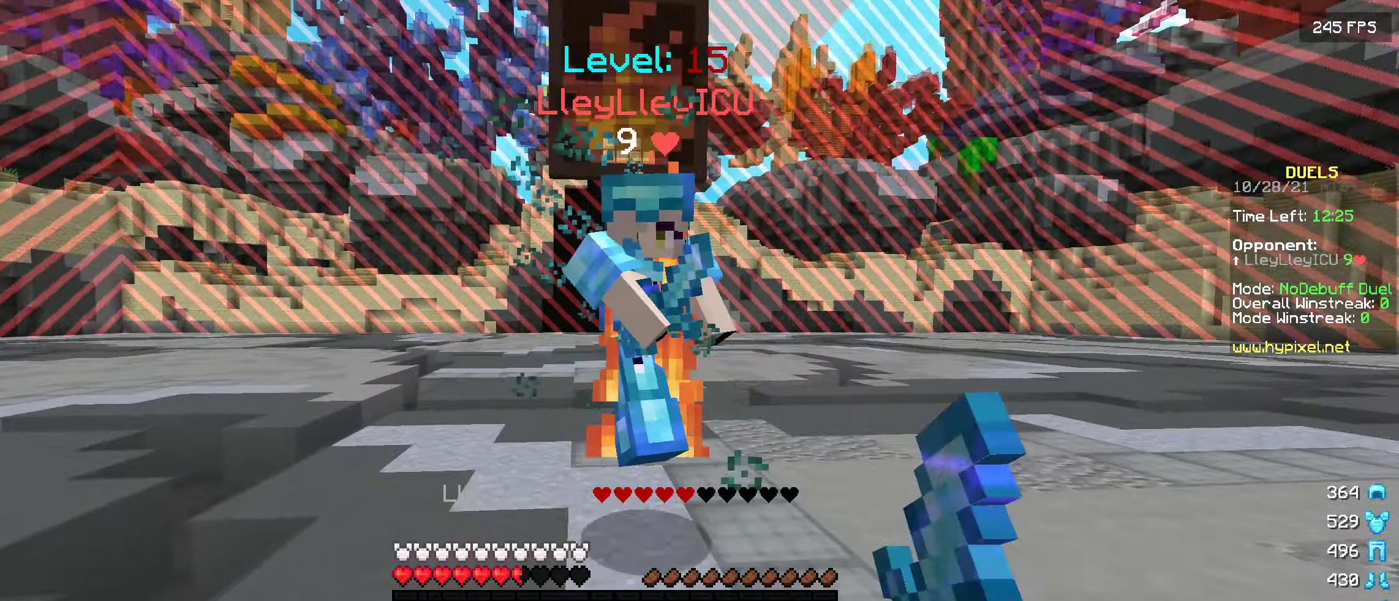
{"keys": ["s"], "events": [[83, "w", "up"], [317, "s", "down"]]}